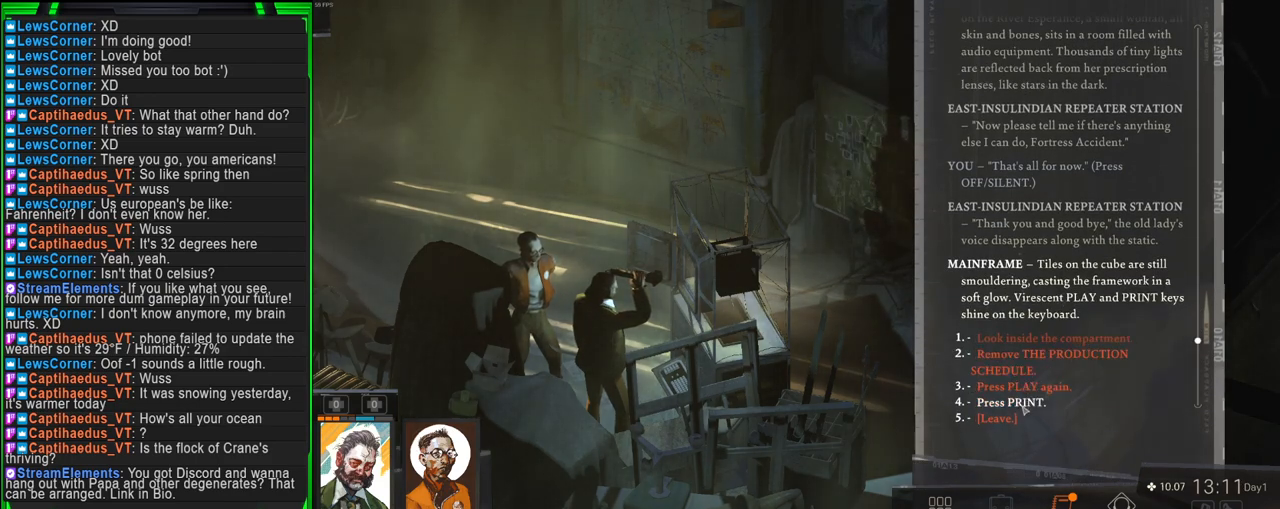
Gameplay with keyboard and mouse; each line is a JSON object with the keys and mouse buttons held at the frame after it. "events" lists presses ("down") and releases ("up") of "1", "2", "3", "4", "5", "a", "alt", "b", "c", "ctrl", "d", "e", "f", "g", "q", "r", "s", "shift", "space", "t", "tab", "tilde", "v", "w", "x", "z", "mouse_left", "mouse_wheel", "mouse_right", "mouse_mb4" and "mouse_mb5" between this image and that frame as [ms after this image, input, new state], when the widget could be followed in between. "mouse_left", "mouse_wheel", "mouse_right", "mouse_mb4", "mouse_mb5" = the "left", "wheel", "right", "mb4", "mb5" buttons of the "mouse" list. No other keys are recorded. "wheel" means that the mouse wheel is clicked or scrolled. Mouse movement is not recorded.
{"keys": [], "mouse": [], "events": []}
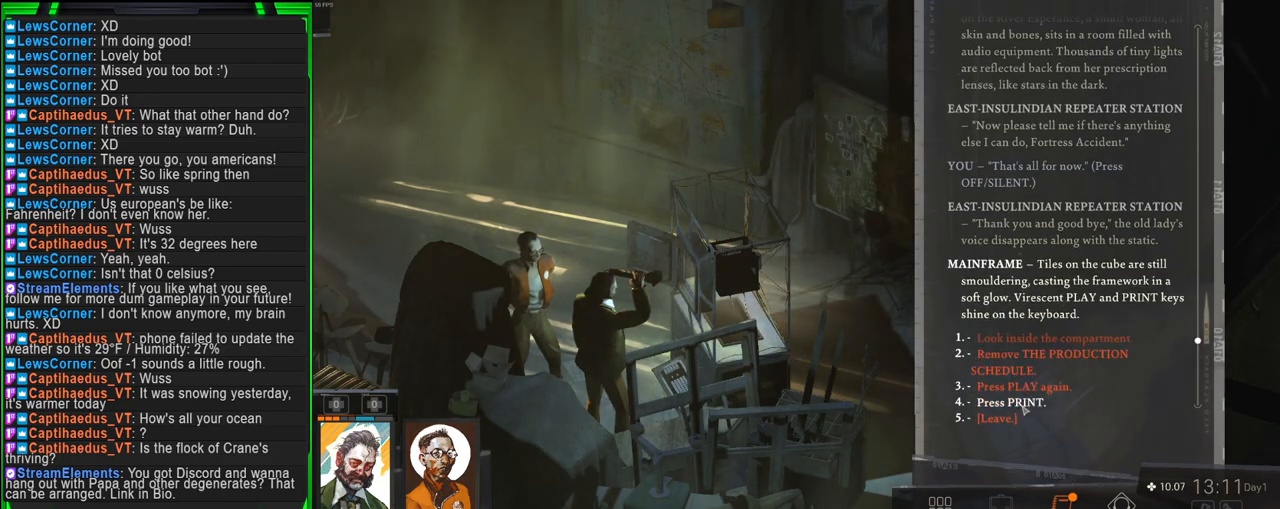
{"keys": [], "mouse": [], "events": []}
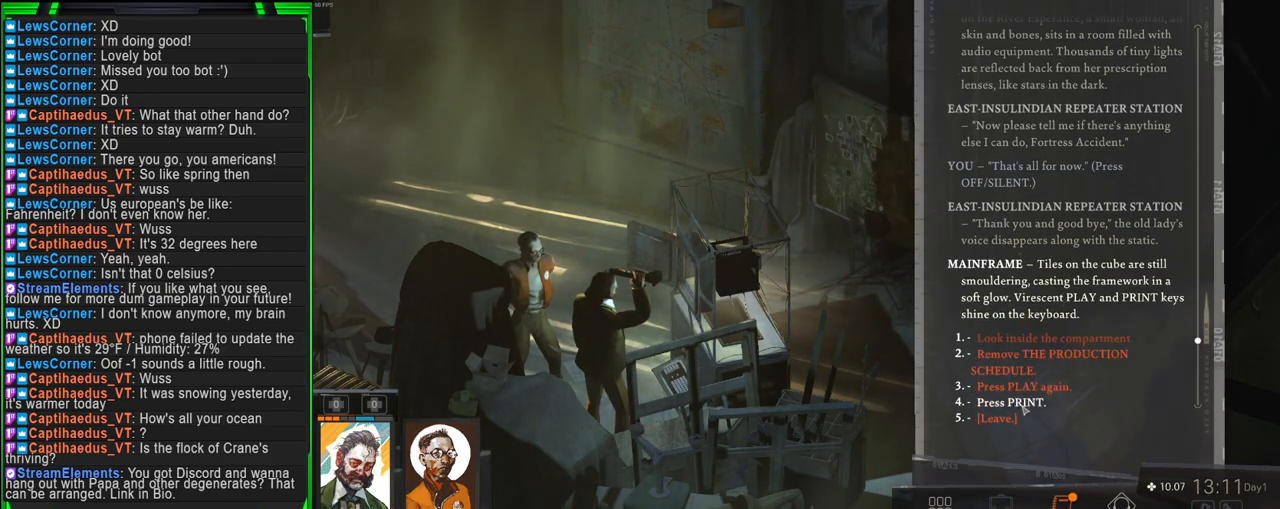
{"keys": [], "mouse": [], "events": []}
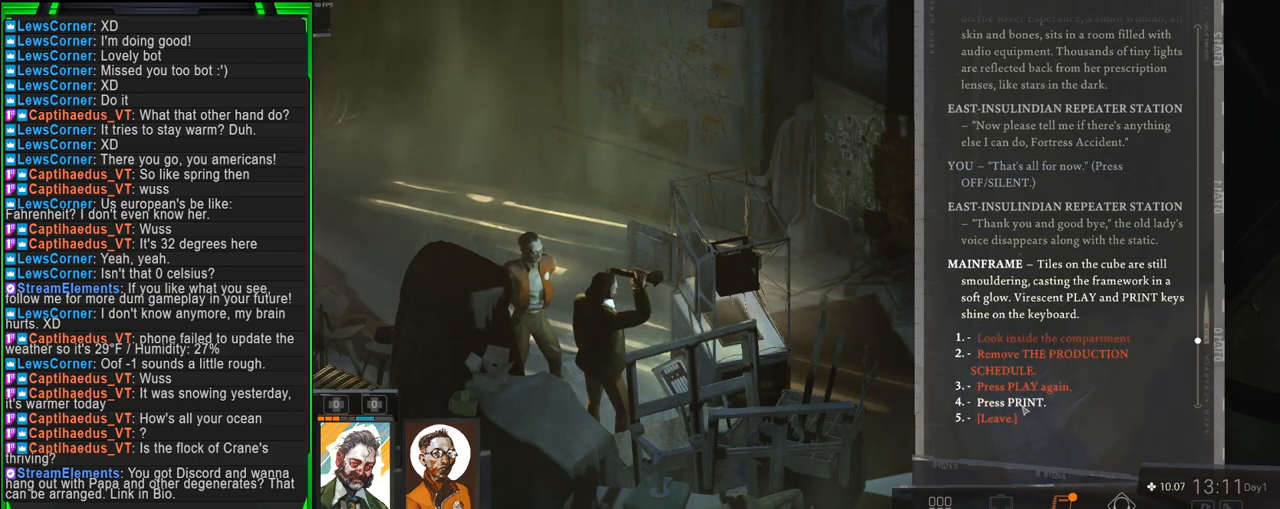
{"keys": [], "mouse": [], "events": [[366, "mouse_left", "down"], [450, "mouse_left", "up"]]}
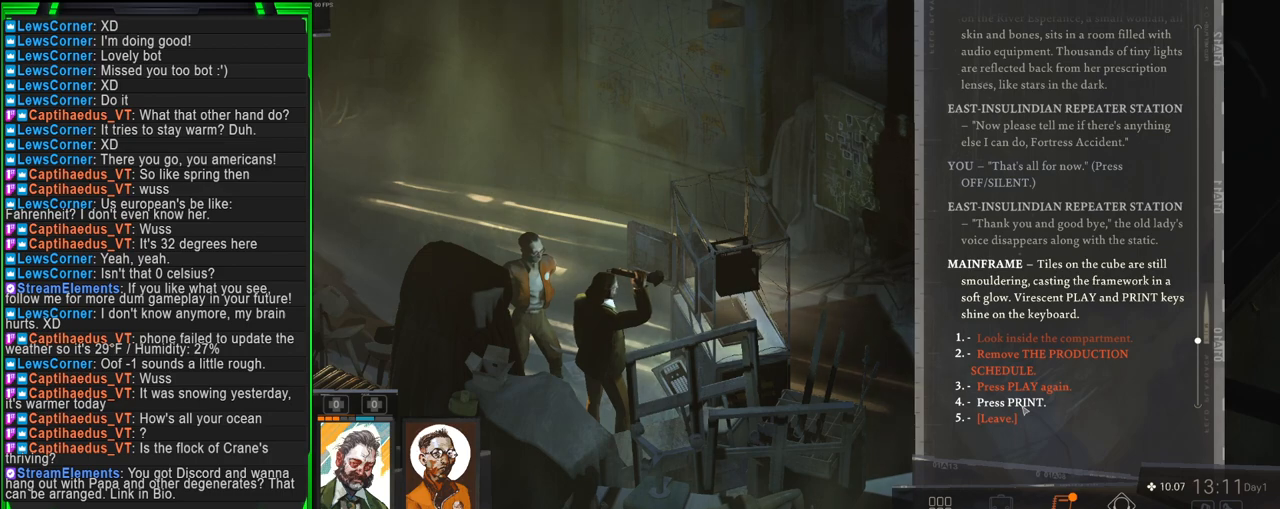
{"keys": [], "mouse": [], "events": []}
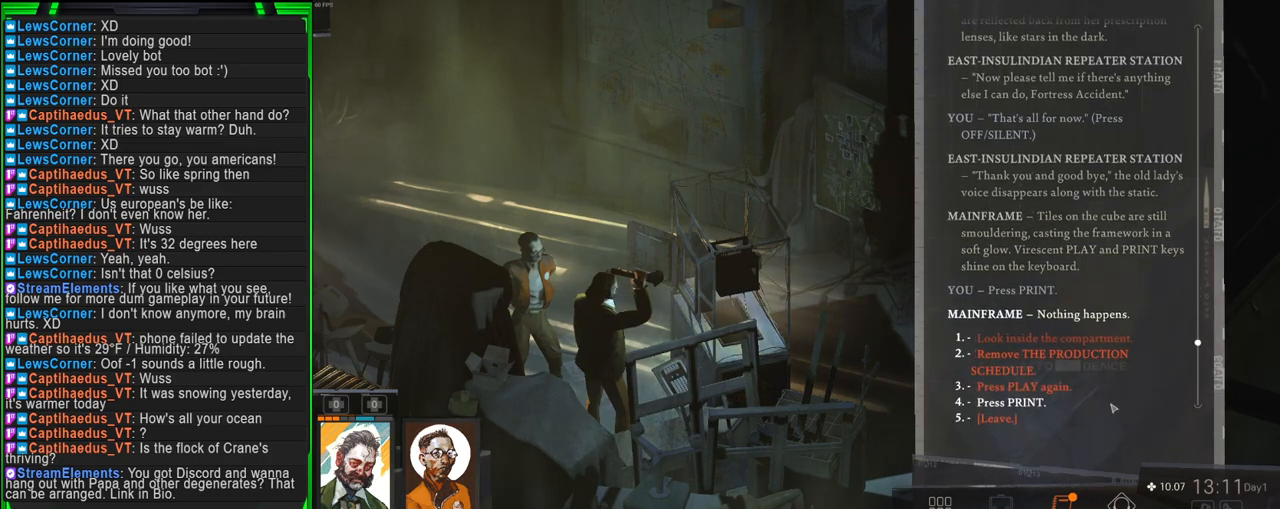
{"keys": [], "mouse": [], "events": []}
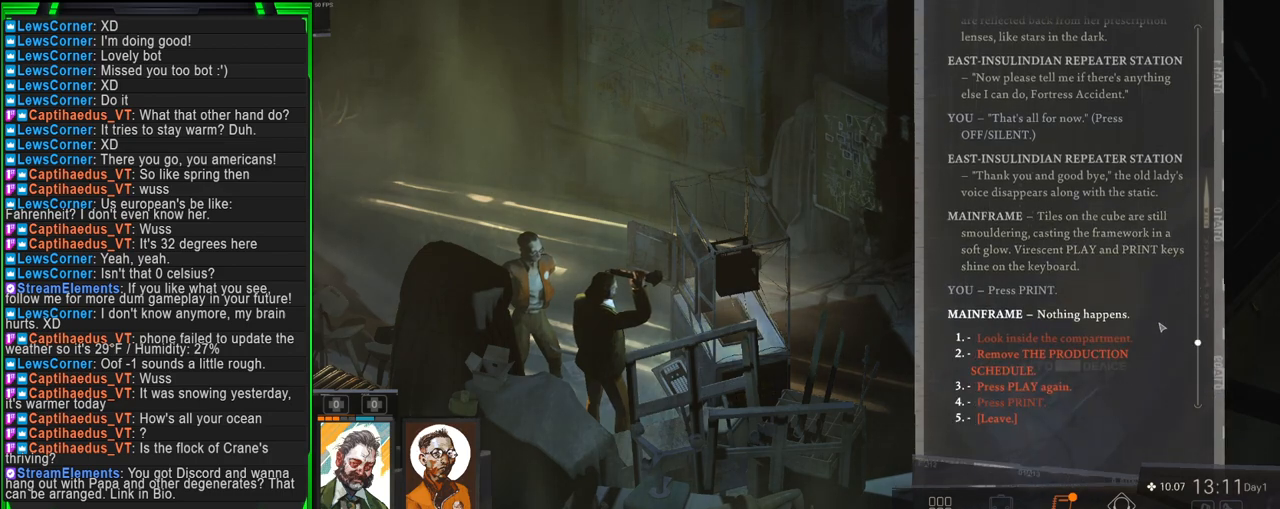
{"keys": [], "mouse": [], "events": []}
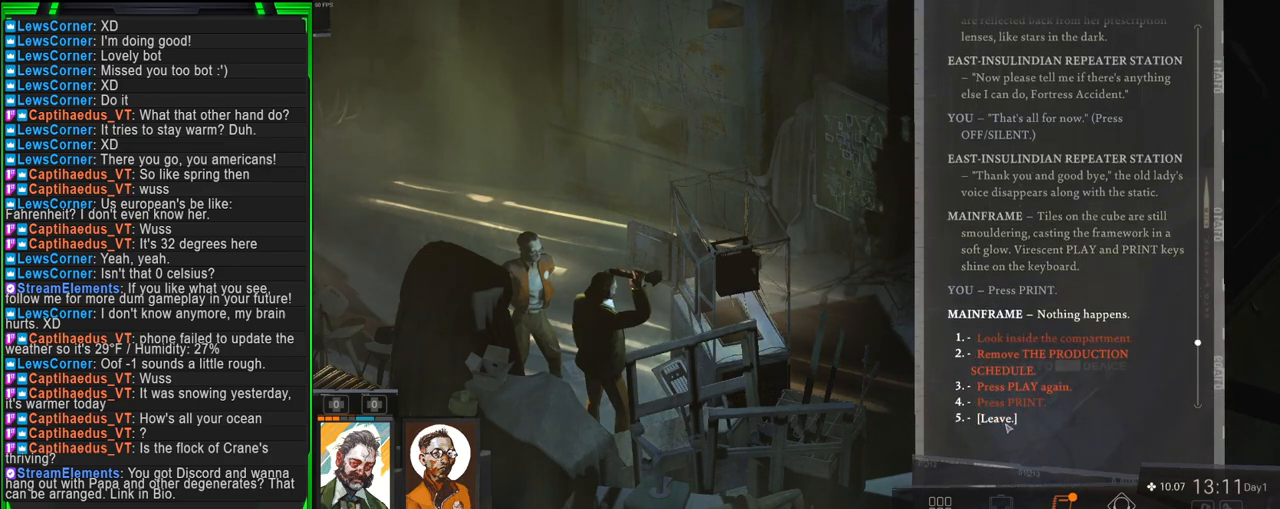
{"keys": [], "mouse": [], "events": []}
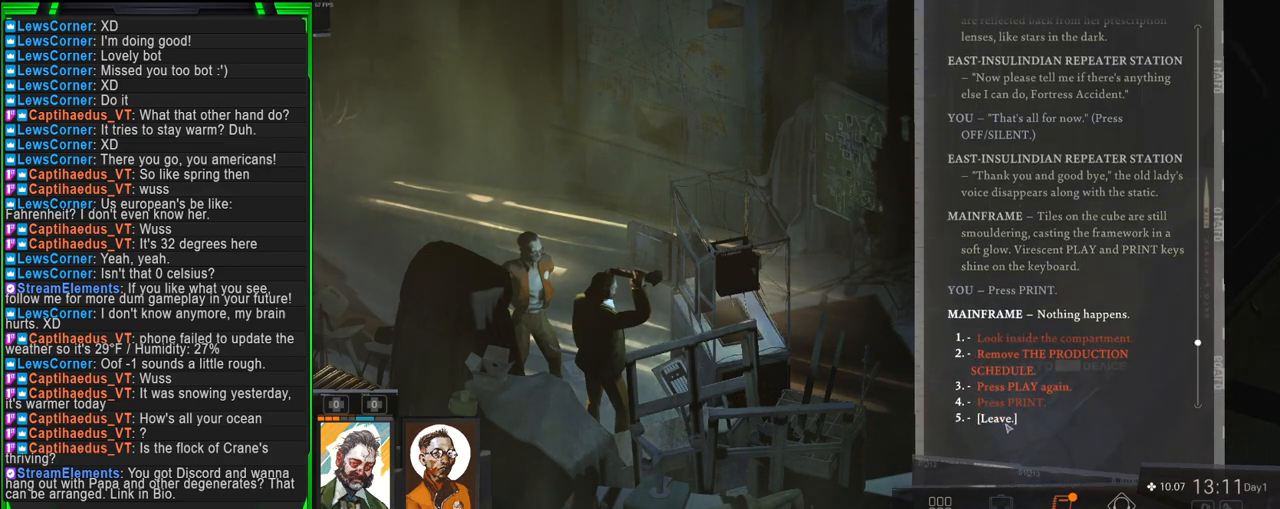
{"keys": [], "mouse": [], "events": []}
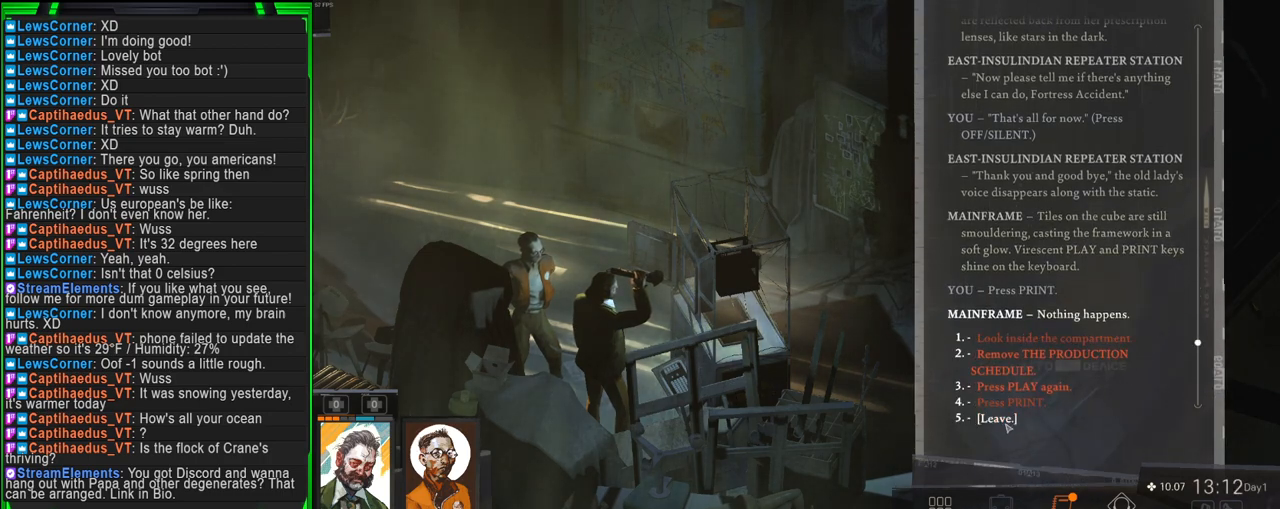
{"keys": [], "mouse": [], "events": []}
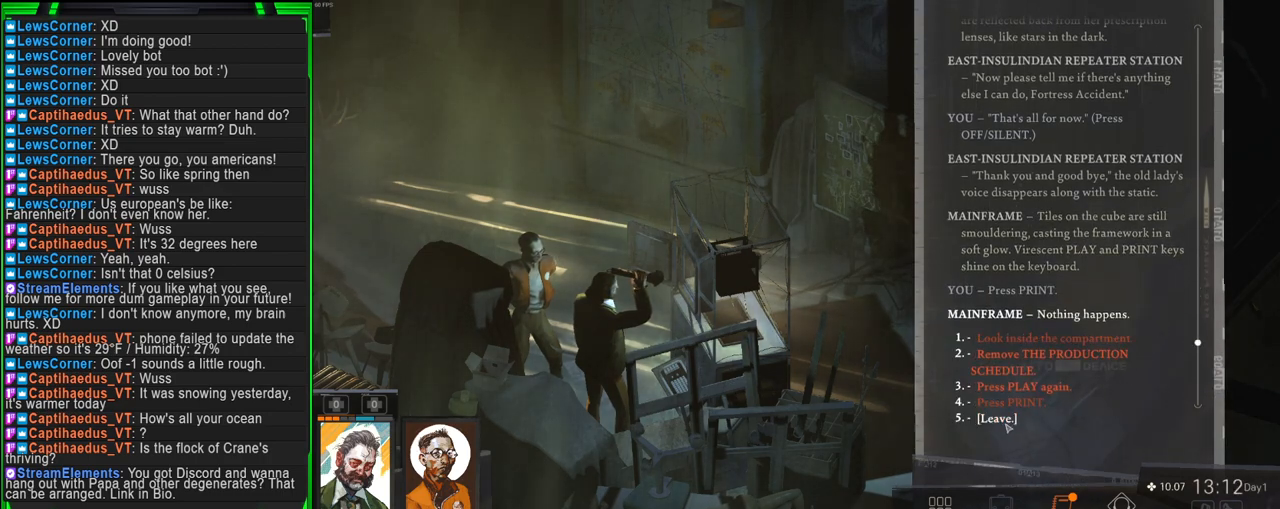
{"keys": [], "mouse": ["left"], "events": [[466, "mouse_left", "down"]]}
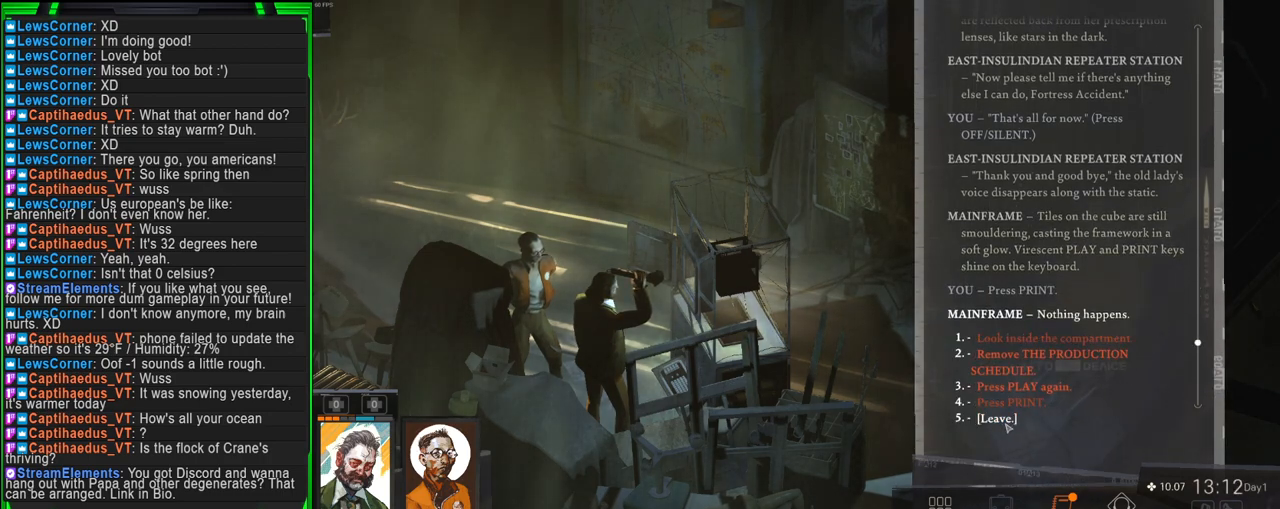
{"keys": [], "mouse": [], "events": [[66, "mouse_left", "up"]]}
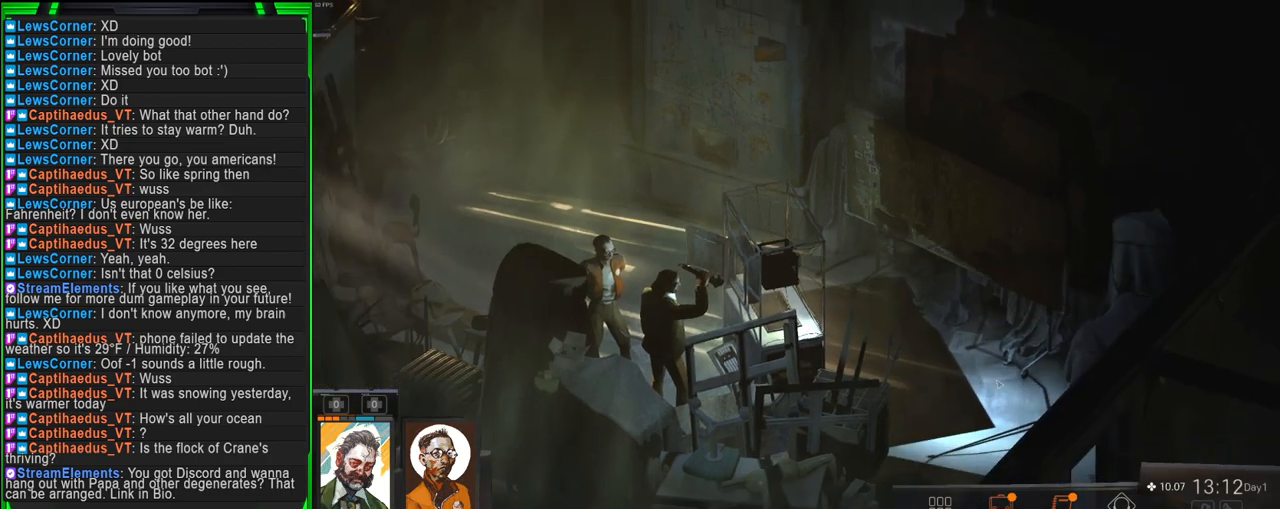
{"keys": [], "mouse": [], "events": []}
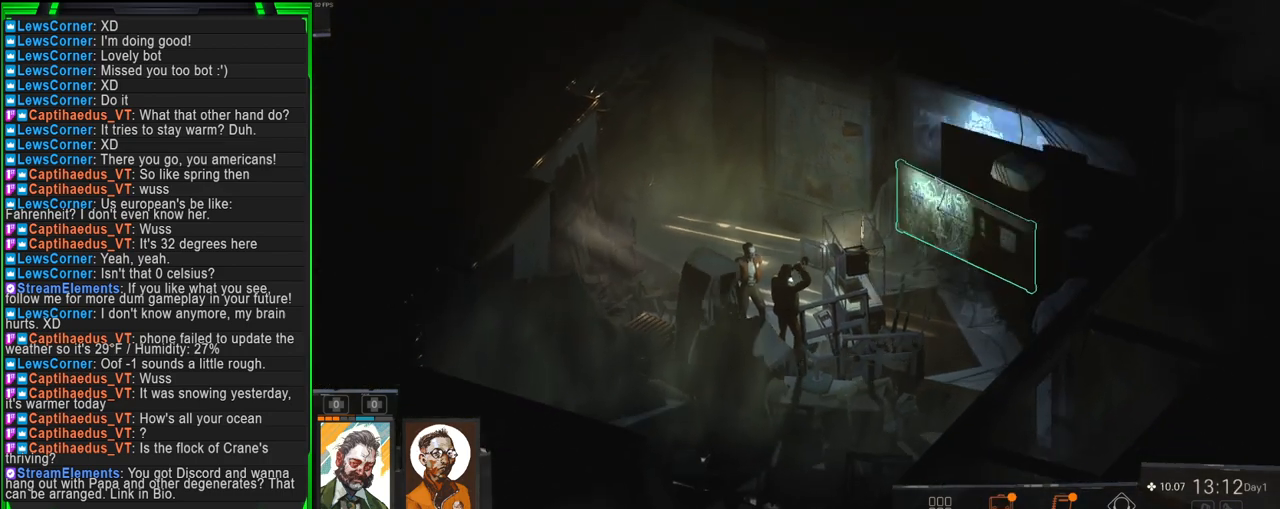
{"keys": [], "mouse": [], "events": []}
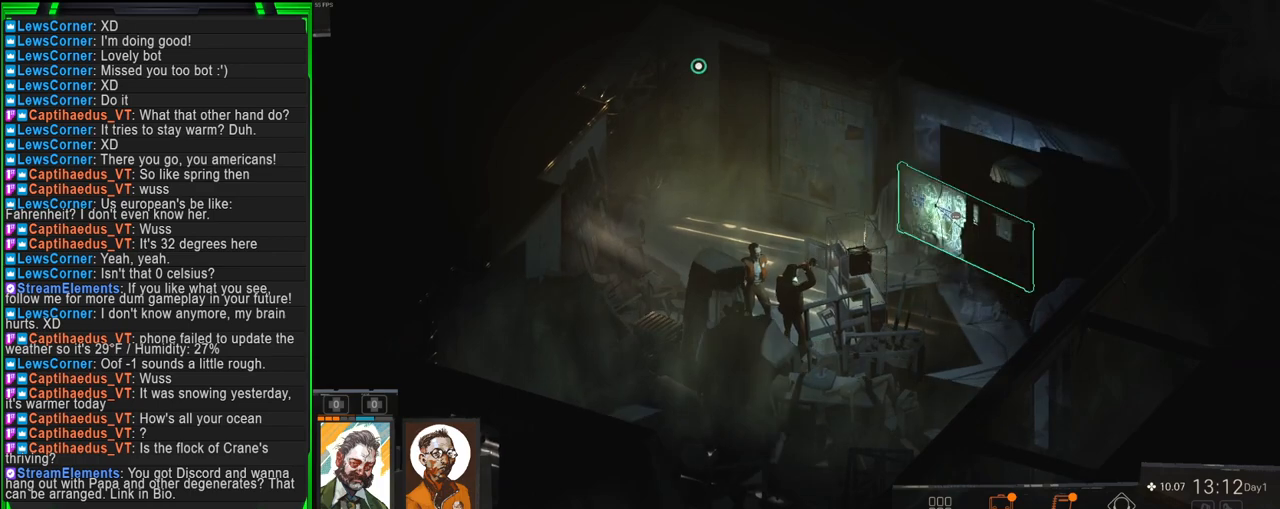
{"keys": [], "mouse": [], "events": [[16, "mouse_left", "down"], [150, "mouse_left", "up"]]}
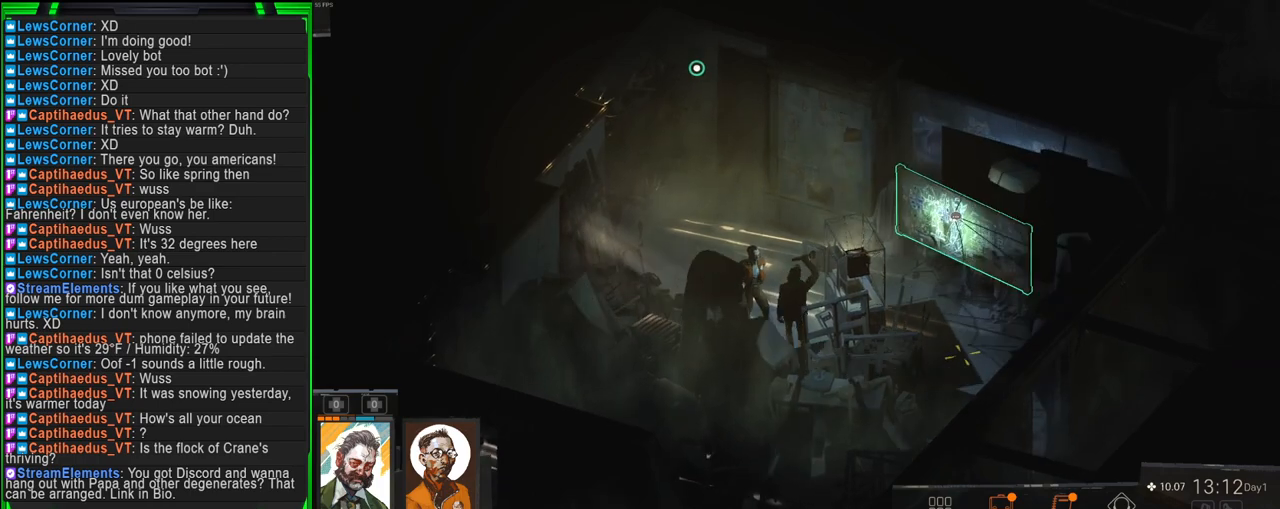
{"keys": [], "mouse": ["left"], "events": [[500, "mouse_left", "down"]]}
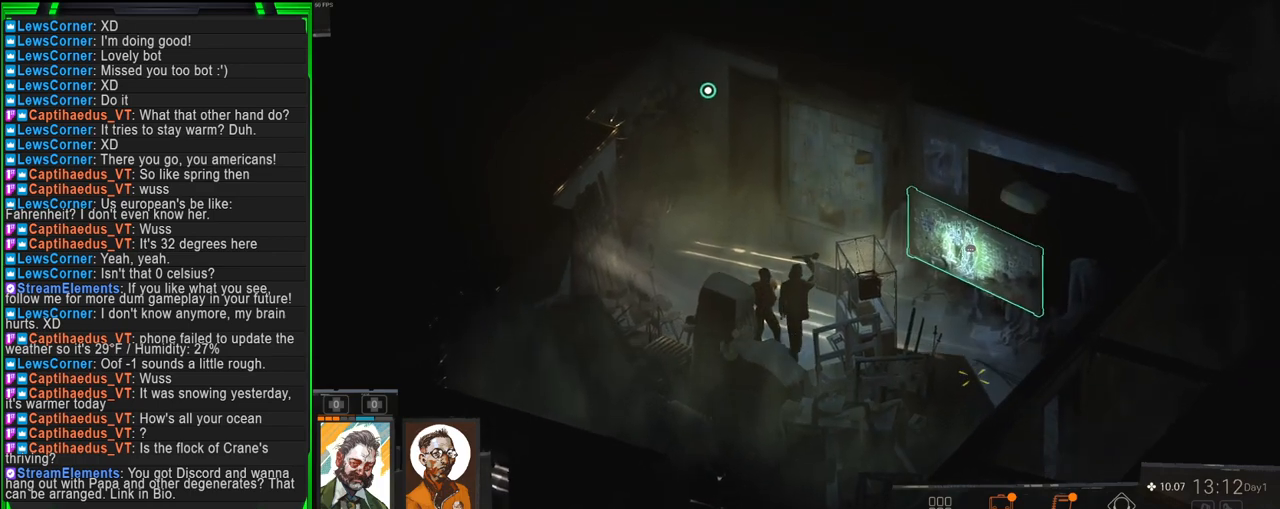
{"keys": [], "mouse": [], "events": [[100, "mouse_left", "up"], [183, "mouse_left", "down"], [233, "mouse_left", "up"]]}